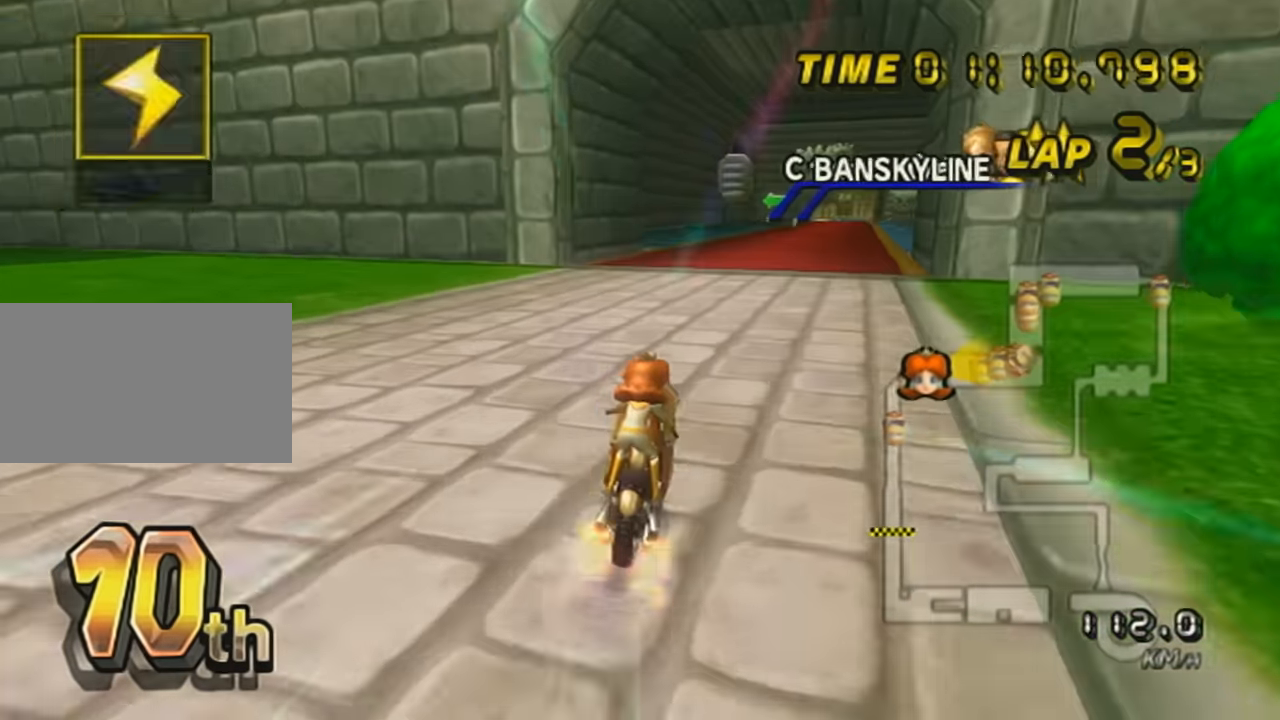
Gameplay with a controller (Nintendo layout); each line is a JSON object with the inputs held at the frame after it. "events" lists button and stick changes between this image and that frame as [ms after this image, input, new state], when the widget could be followed in between. Not read: L3 R3 right_stick.
{"buttons": ["A"], "left_stick": "center", "events": [[150, "left_stick", "center"], [267, "L1", "down"], [451, "L1", "up"]]}
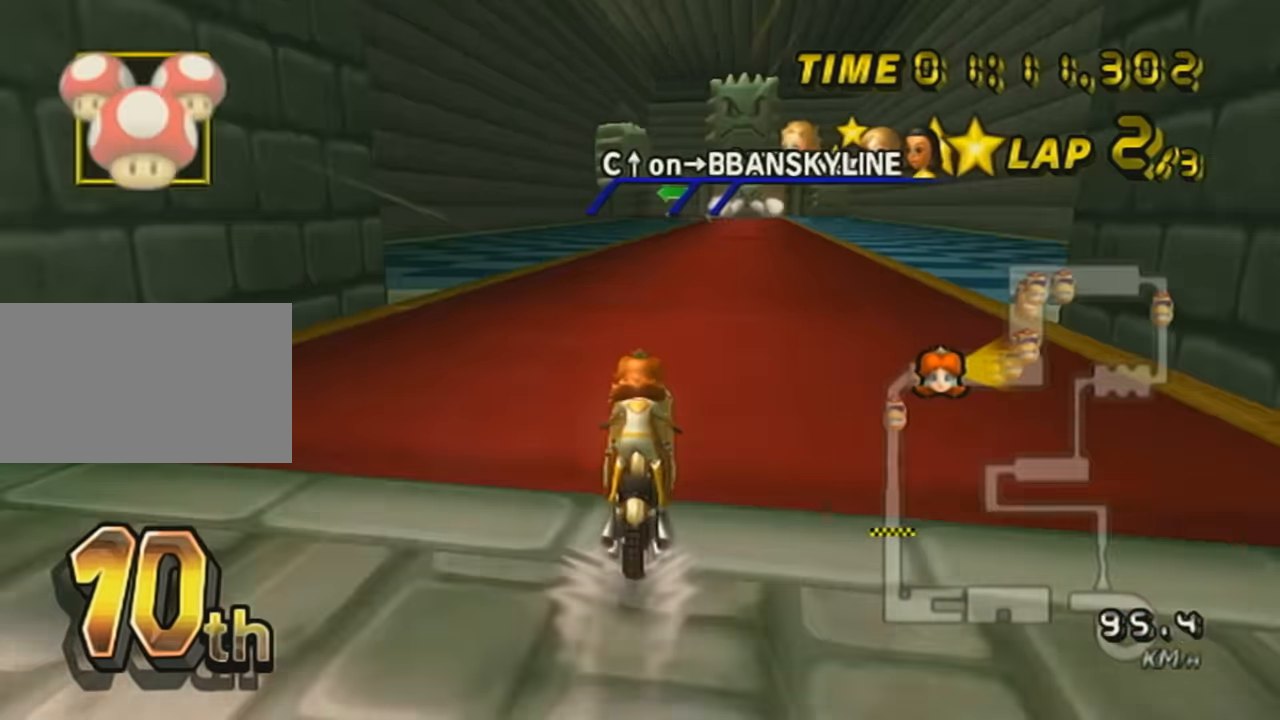
{"buttons": ["A"], "left_stick": "center", "events": [[317, "L1", "down"], [467, "L1", "up"]]}
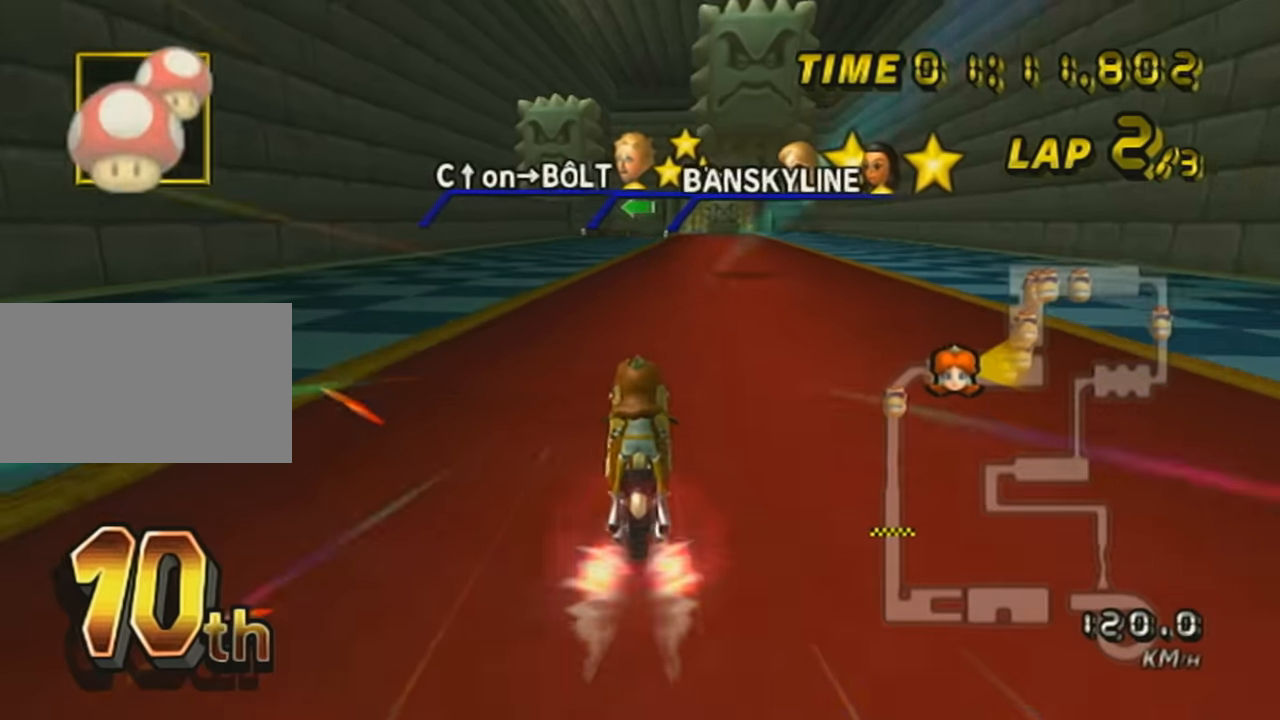
{"buttons": ["A"], "left_stick": "center", "events": [[134, "DPAD_UP", "down"], [184, "X", "down"], [217, "DPAD_UP", "up"], [317, "DPAD_UP", "down"], [417, "X", "up"], [434, "DPAD_UP", "up"]]}
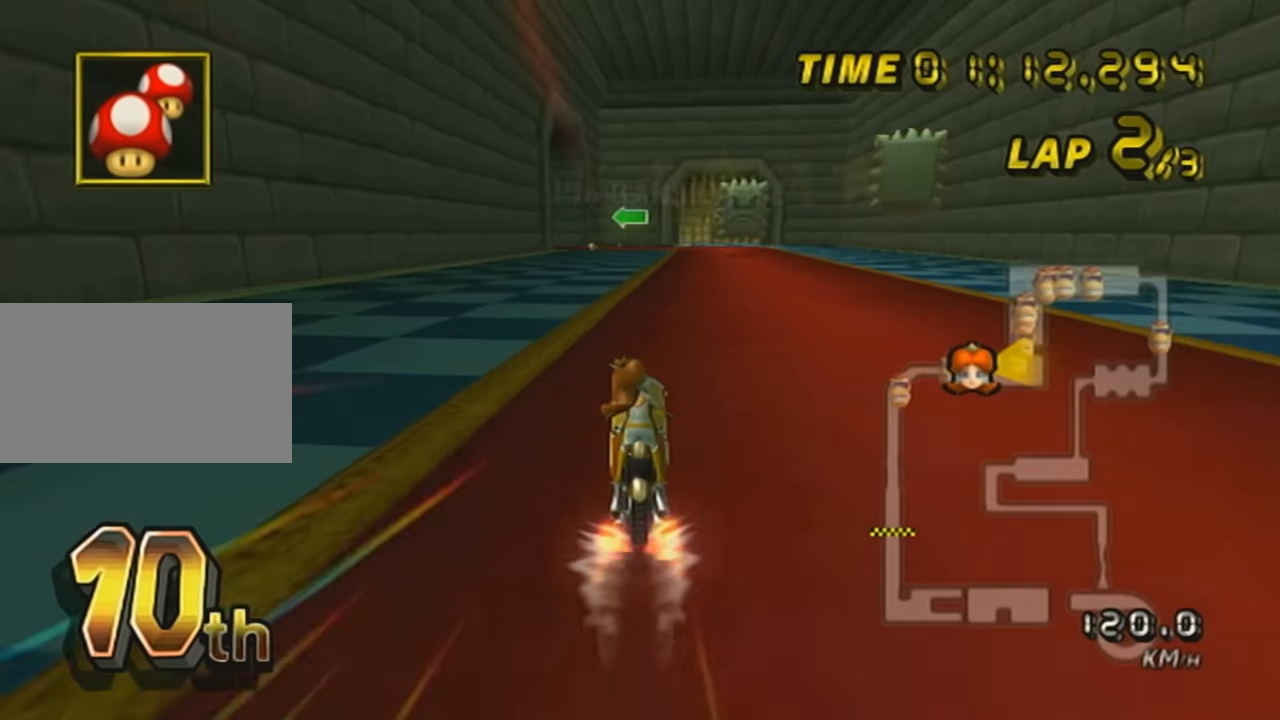
{"buttons": ["A"], "left_stick": "center", "events": [[33, "DPAD_UP", "down"], [167, "DPAD_UP", "up"], [267, "DPAD_UP", "down"], [383, "DPAD_UP", "up"]]}
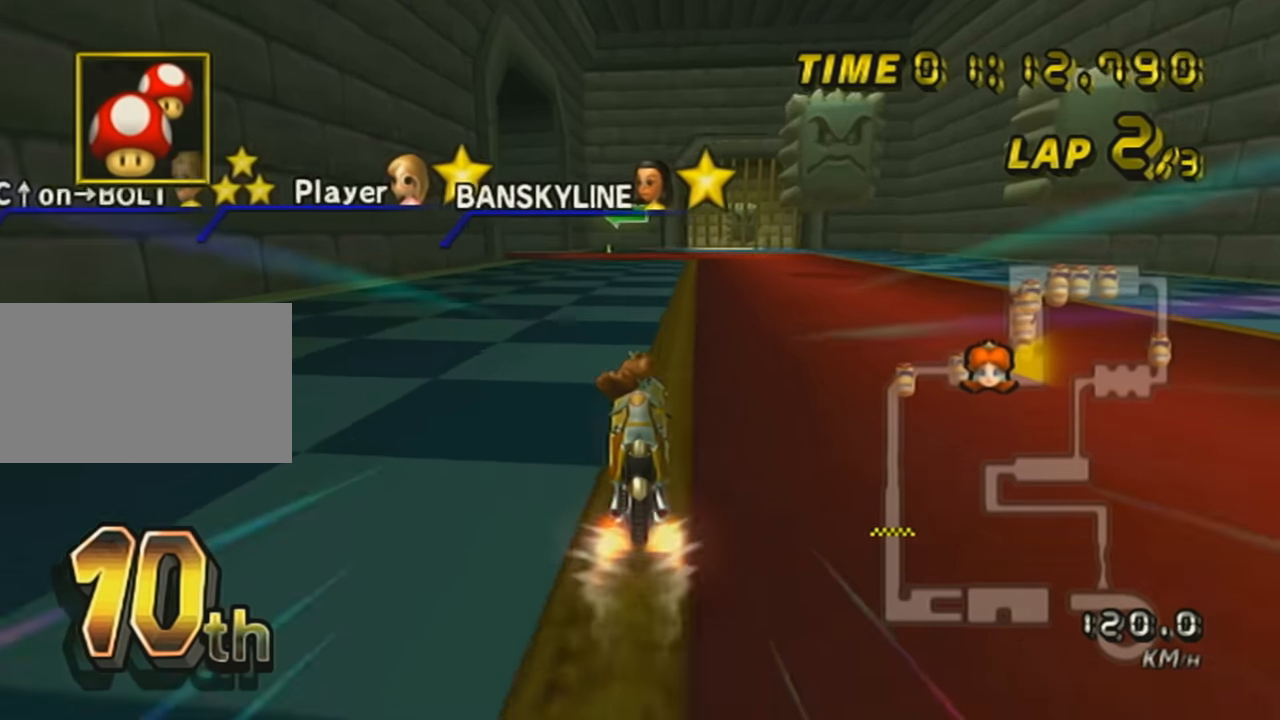
{"buttons": ["A", "L1", "R1"], "left_stick": "up-left", "events": [[133, "R1", "down"], [383, "left_stick", "up-left"], [400, "L1", "down"]]}
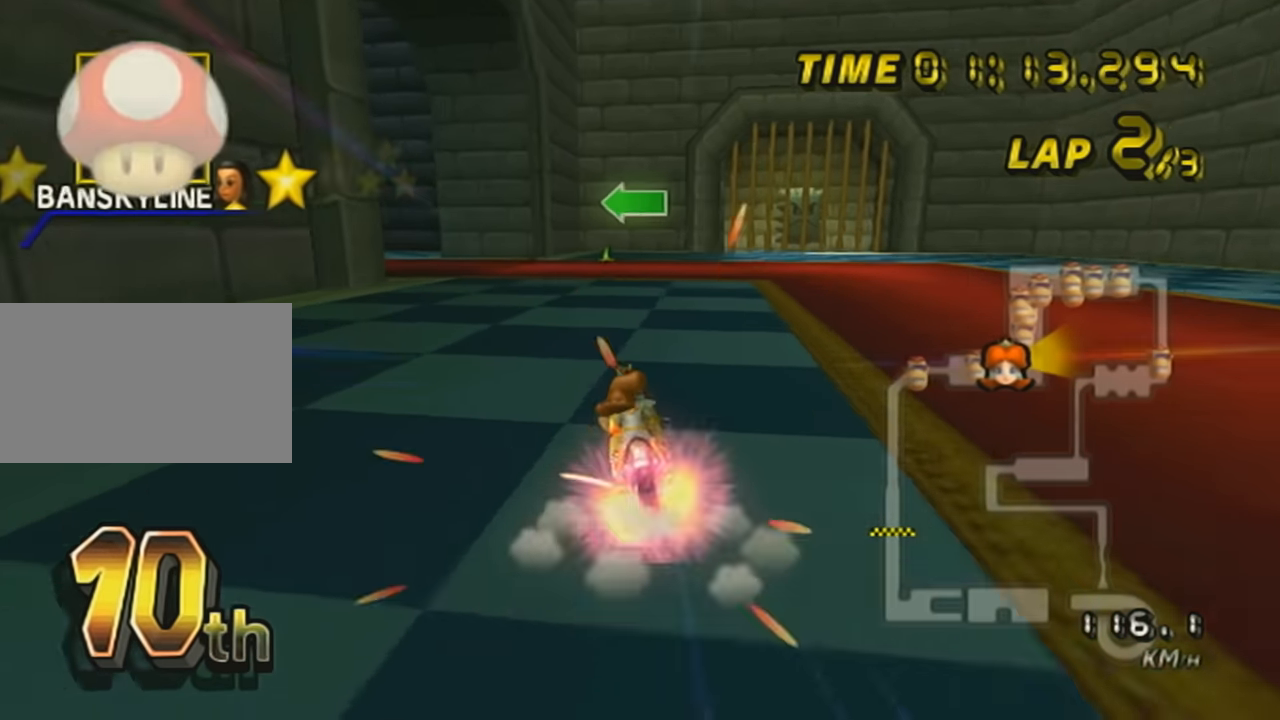
{"buttons": ["A", "R1"], "left_stick": "left", "events": [[83, "L1", "up"], [150, "left_stick", "left"]]}
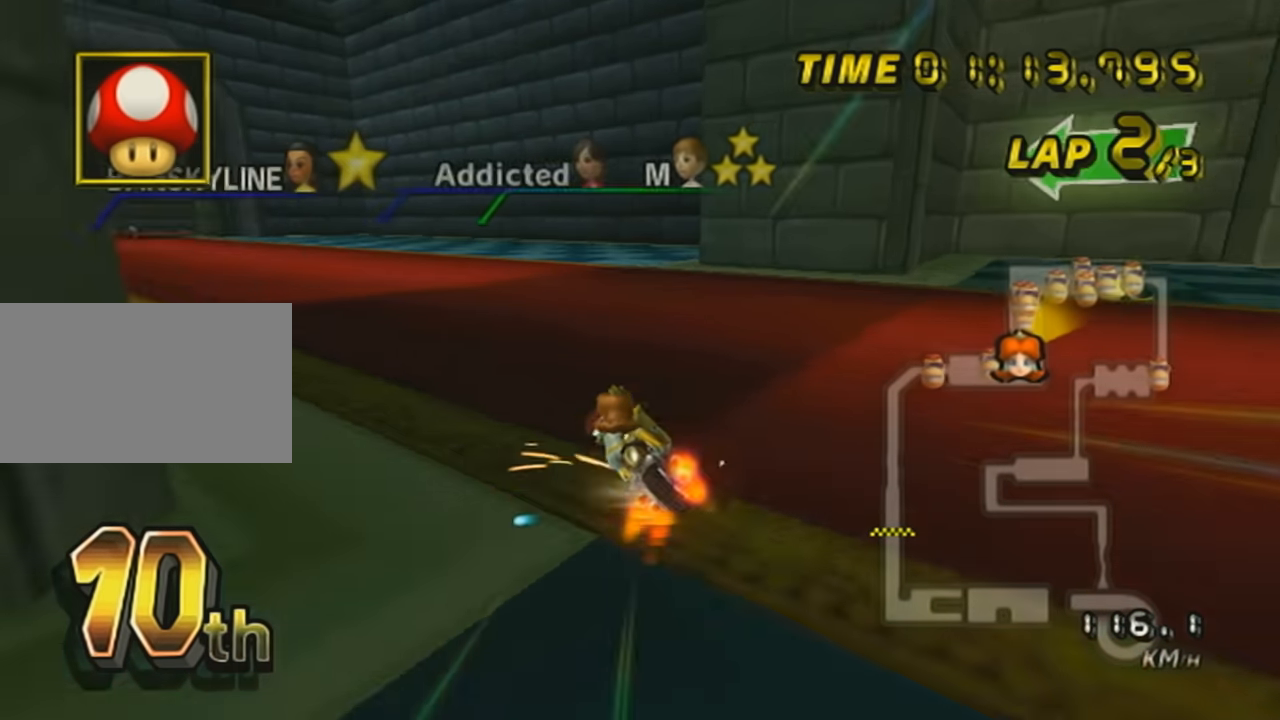
{"buttons": ["A", "R1"], "left_stick": "right", "events": [[383, "left_stick", "right"]]}
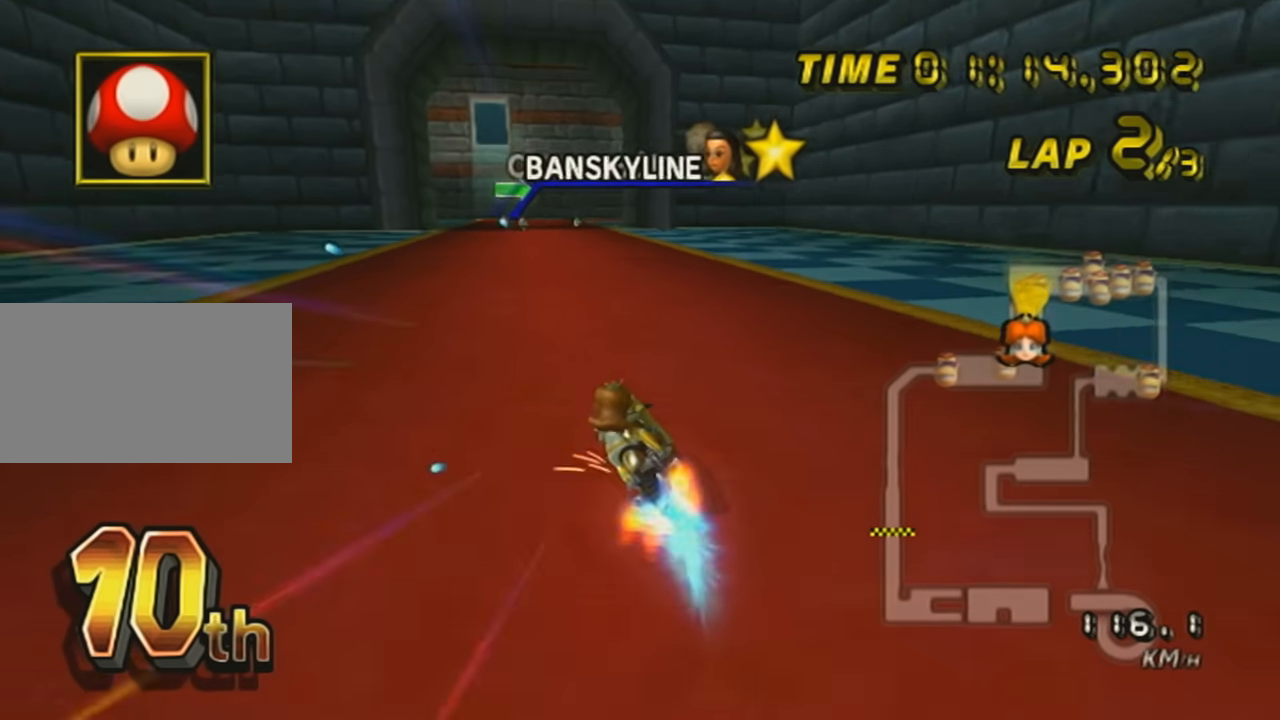
{"buttons": ["A"], "left_stick": "center", "events": [[234, "R1", "up"], [300, "DPAD_UP", "down"], [300, "left_stick", "center"], [434, "DPAD_UP", "up"]]}
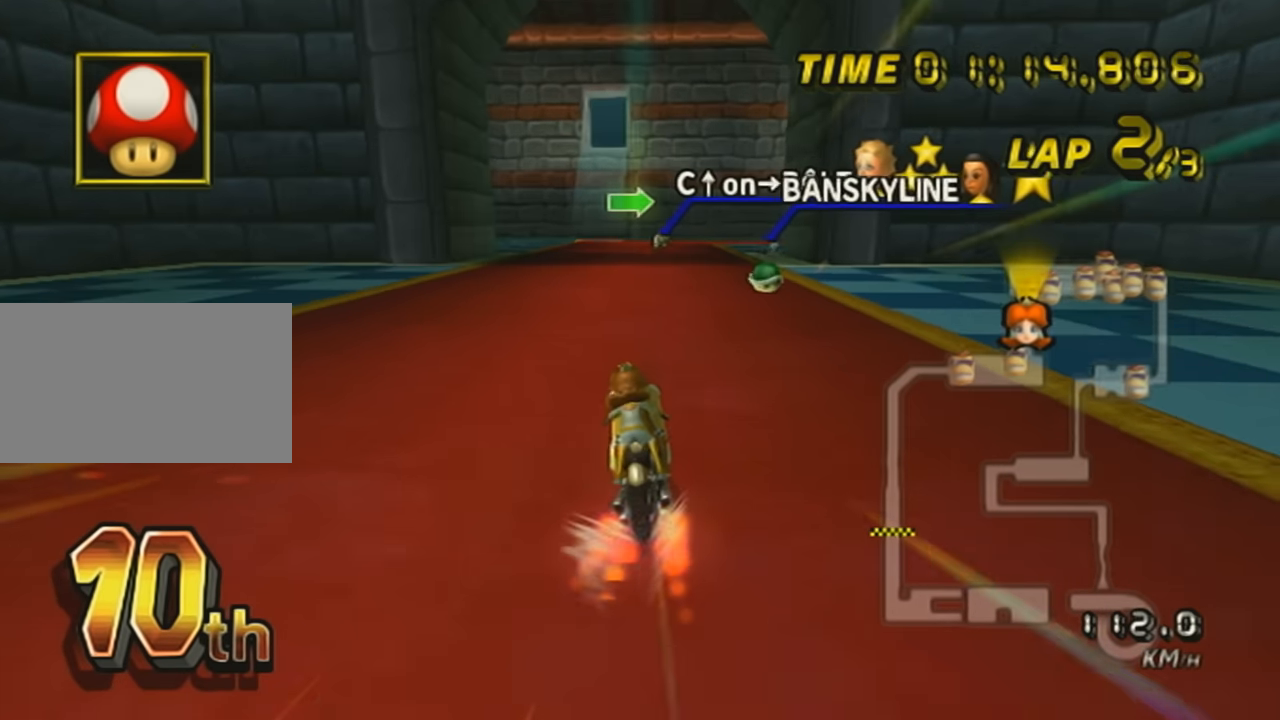
{"buttons": ["A", "R1"], "left_stick": "up-right", "events": [[83, "R1", "down"], [200, "left_stick", "up-right"]]}
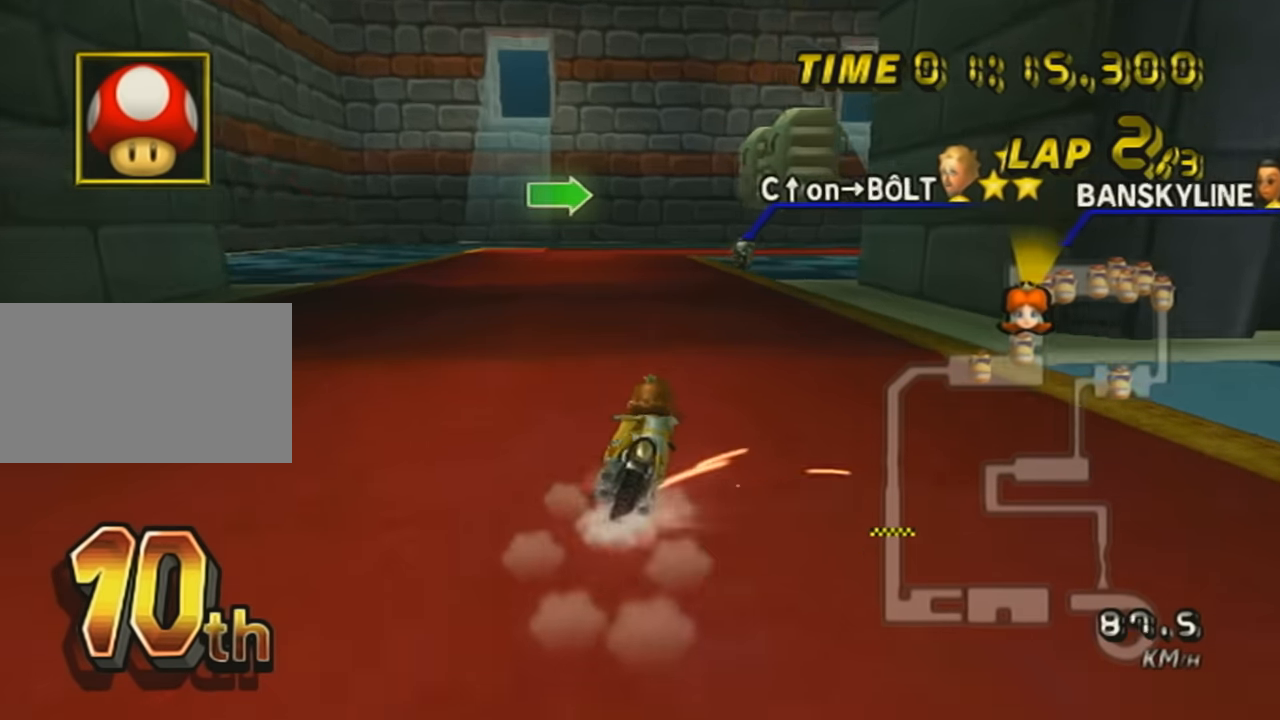
{"buttons": ["A", "R1"], "left_stick": "right", "events": [[300, "left_stick", "right"]]}
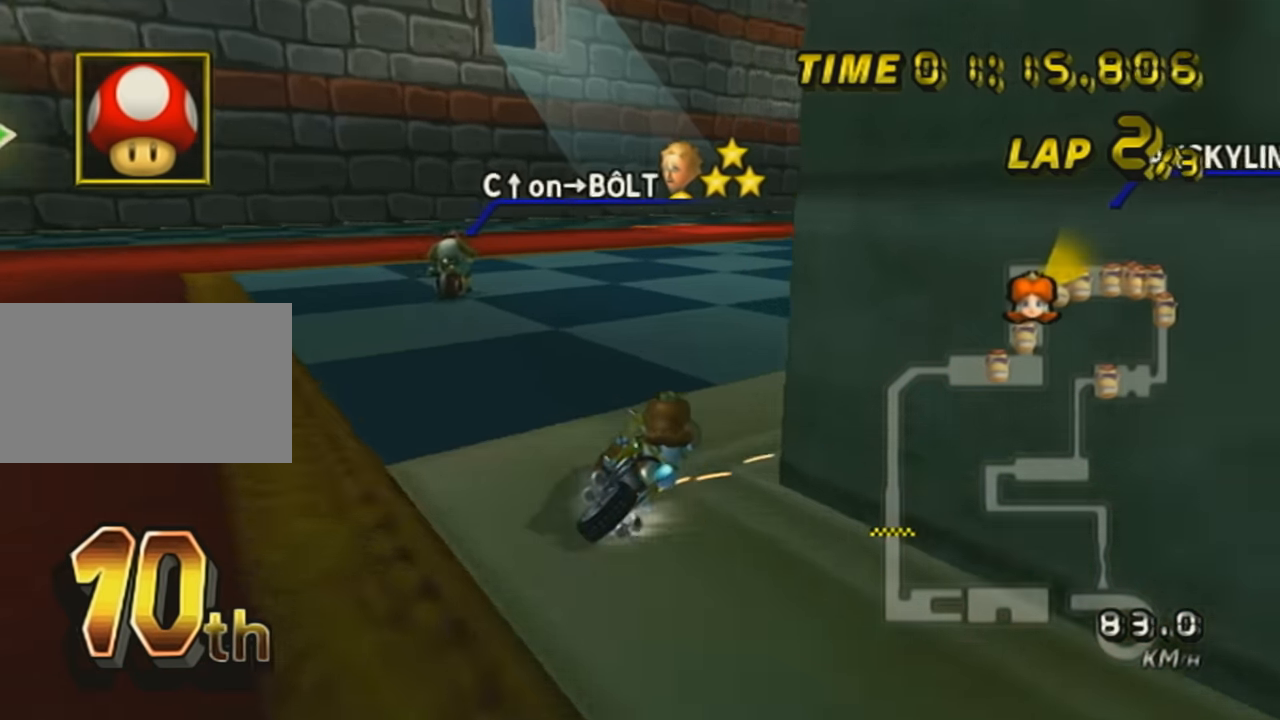
{"buttons": ["A"], "left_stick": "left", "events": [[367, "left_stick", "center"], [400, "R1", "up"], [450, "left_stick", "left"]]}
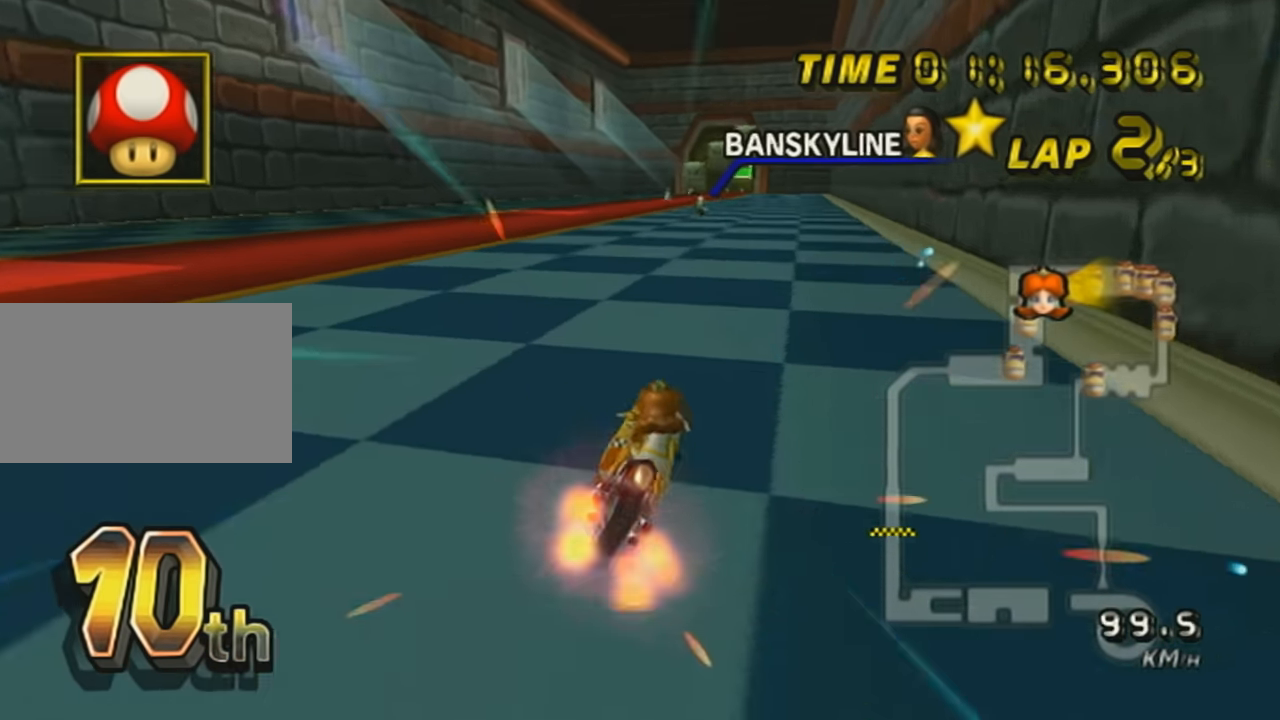
{"buttons": ["A", "DPAD_UP"], "left_stick": "center", "events": [[83, "DPAD_UP", "down"], [234, "DPAD_UP", "up"], [417, "left_stick", "center"], [484, "DPAD_UP", "down"]]}
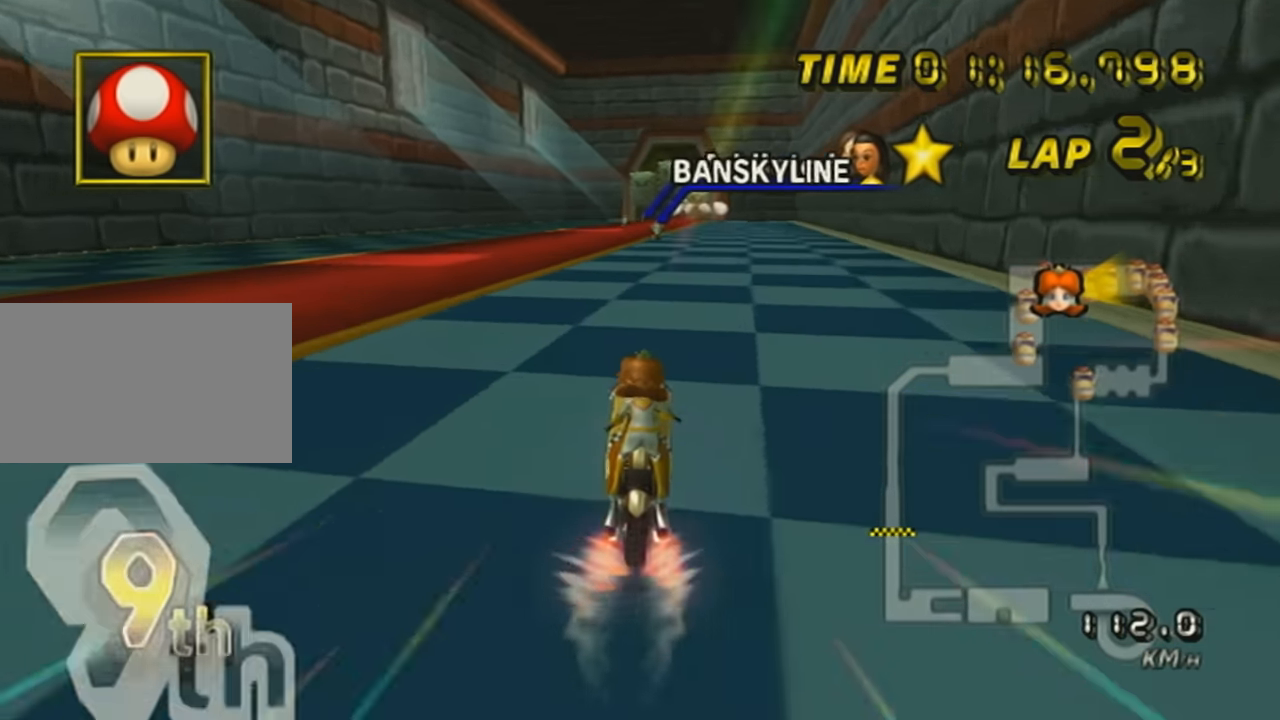
{"buttons": ["A", "X"], "left_stick": "center", "events": [[116, "DPAD_UP", "up"], [233, "DPAD_UP", "down"], [367, "DPAD_UP", "up"], [483, "X", "down"]]}
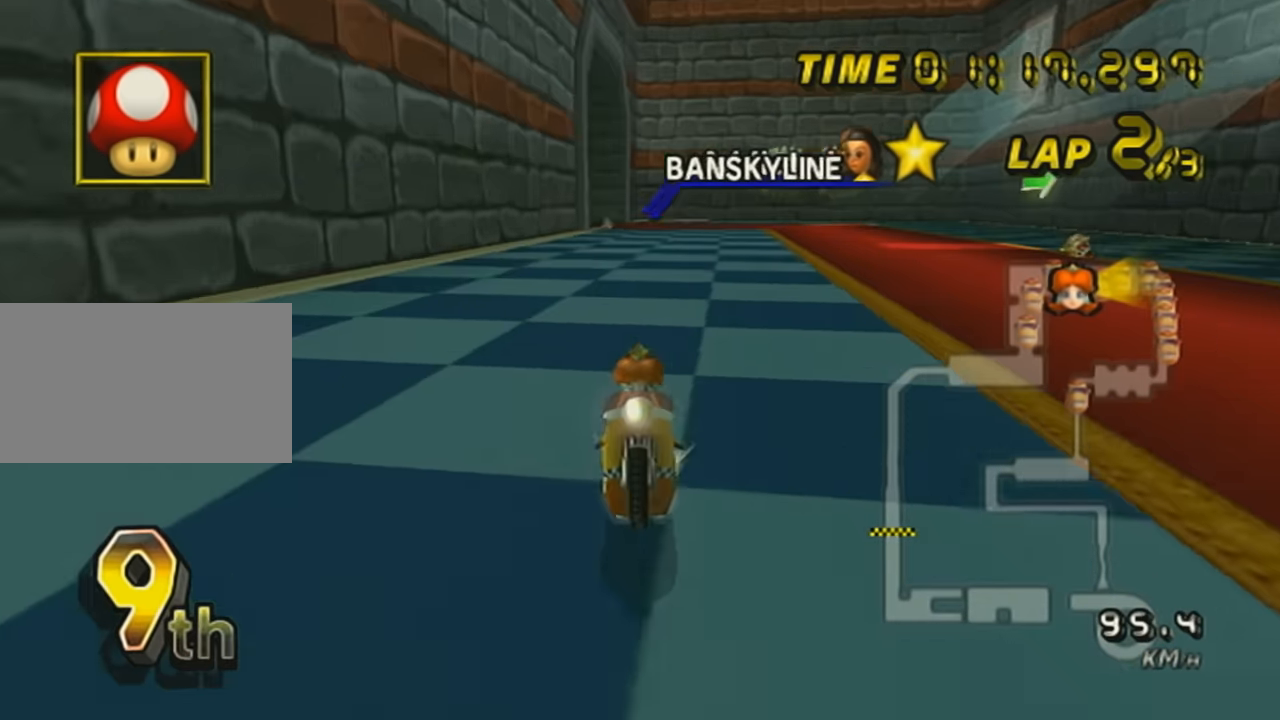
{"buttons": ["A"], "left_stick": "center", "events": [[200, "X", "up"]]}
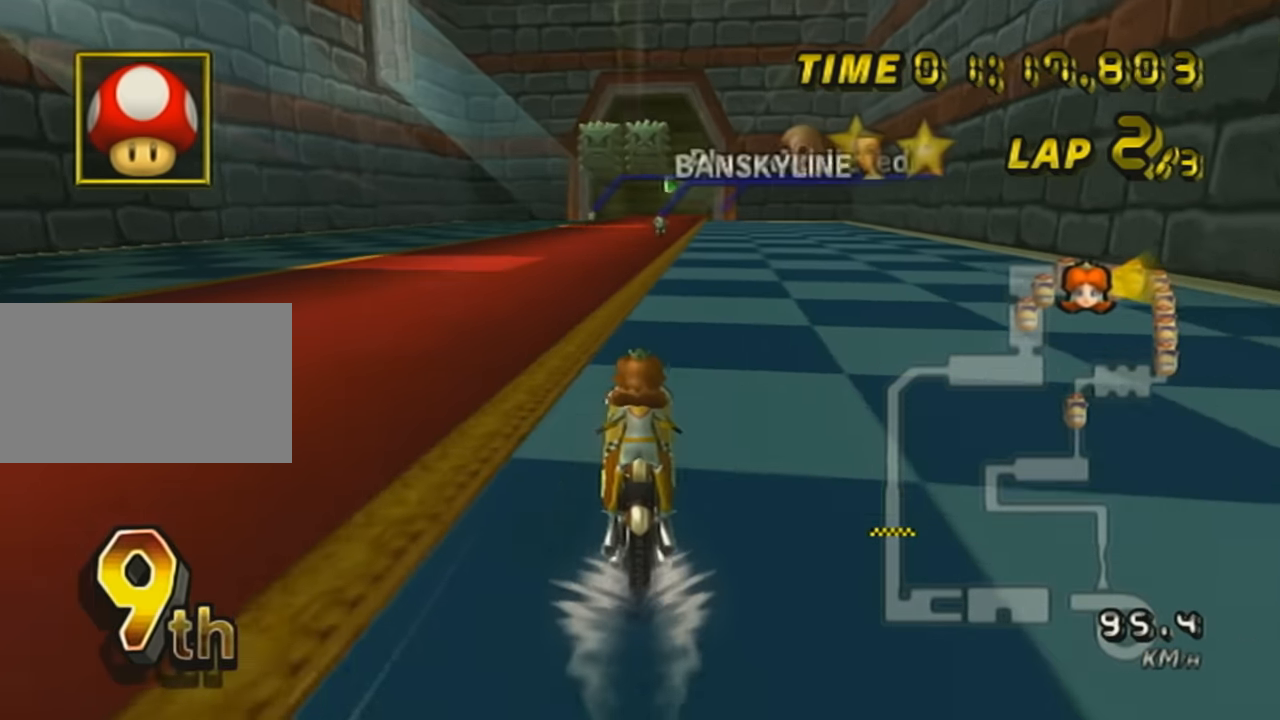
{"buttons": ["A"], "left_stick": "center", "events": [[216, "X", "down"], [450, "X", "up"]]}
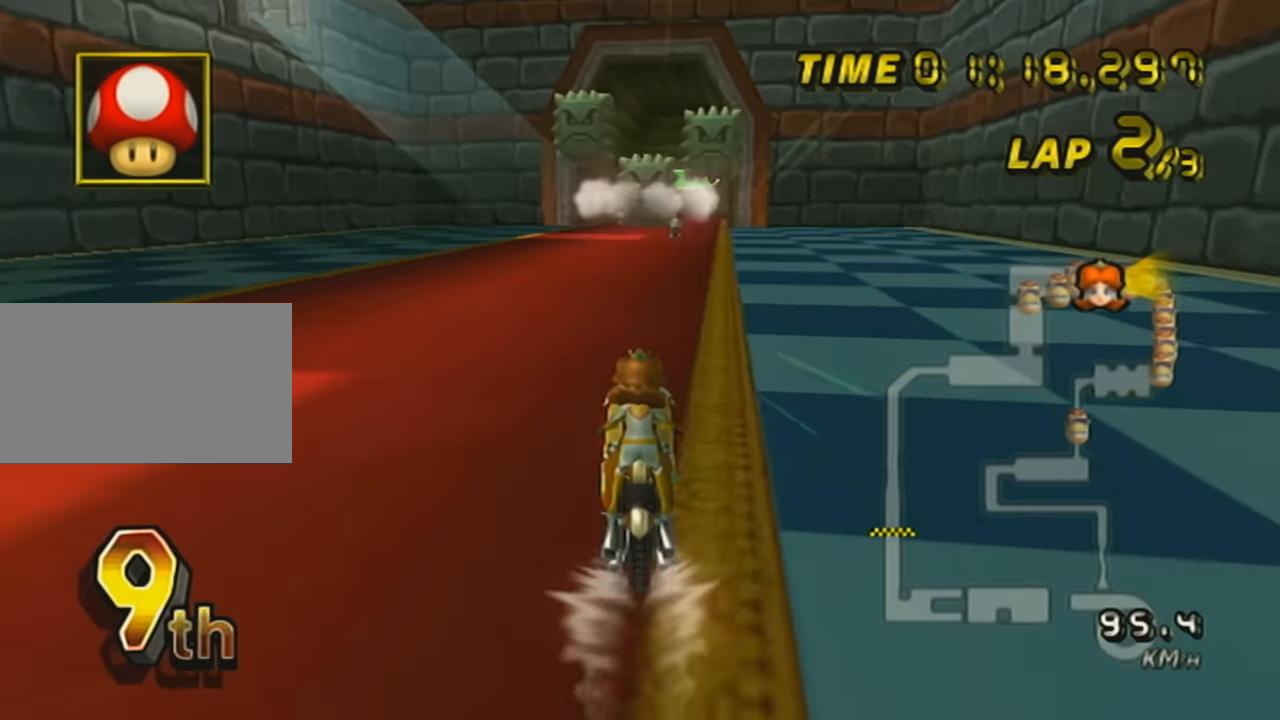
{"buttons": ["A", "X"], "left_stick": "center", "events": [[367, "X", "down"]]}
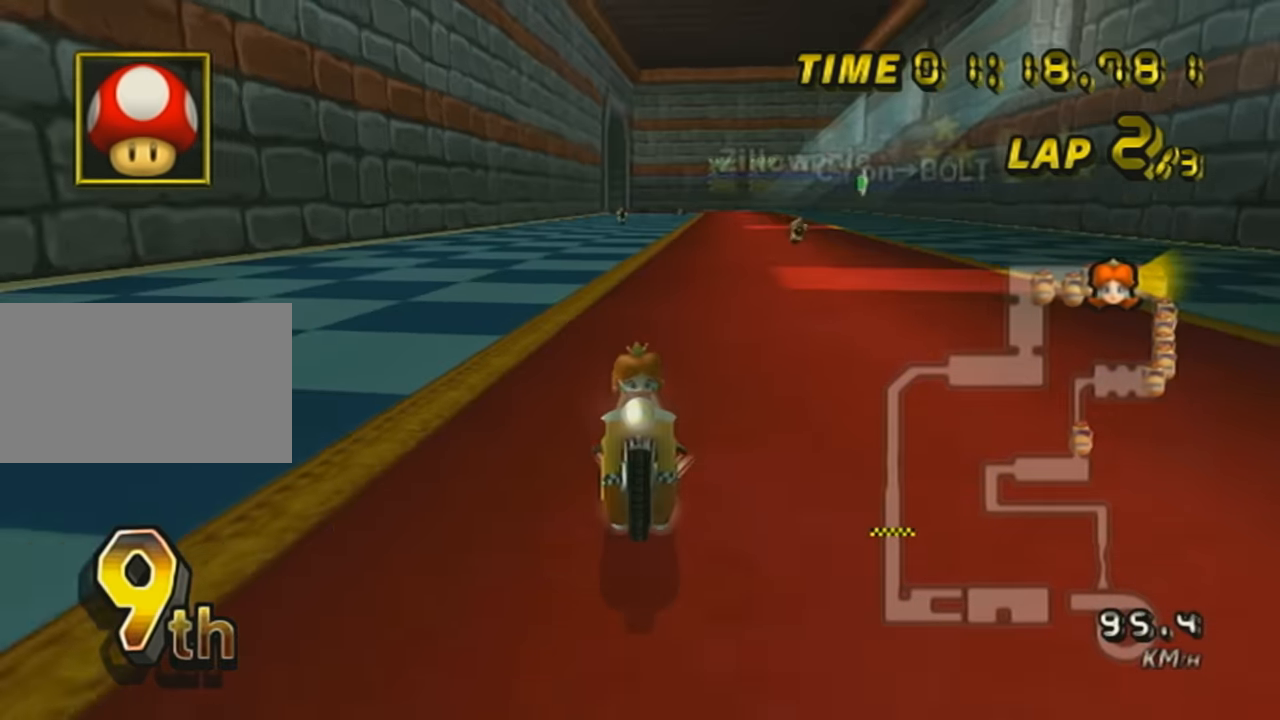
{"buttons": ["A"], "left_stick": "center", "events": [[266, "X", "up"]]}
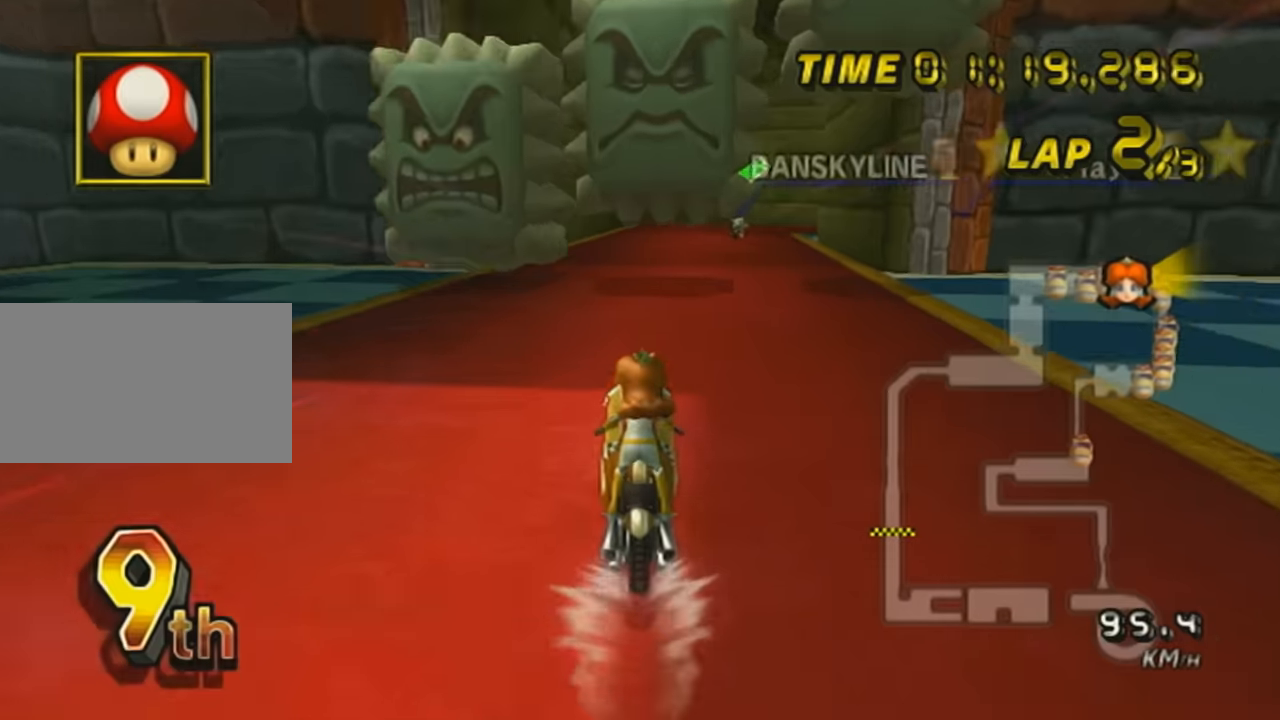
{"buttons": ["A", "R1"], "left_stick": "up-right", "events": [[150, "DPAD_UP", "down"], [234, "DPAD_UP", "up"], [234, "R1", "down"], [451, "left_stick", "up-right"]]}
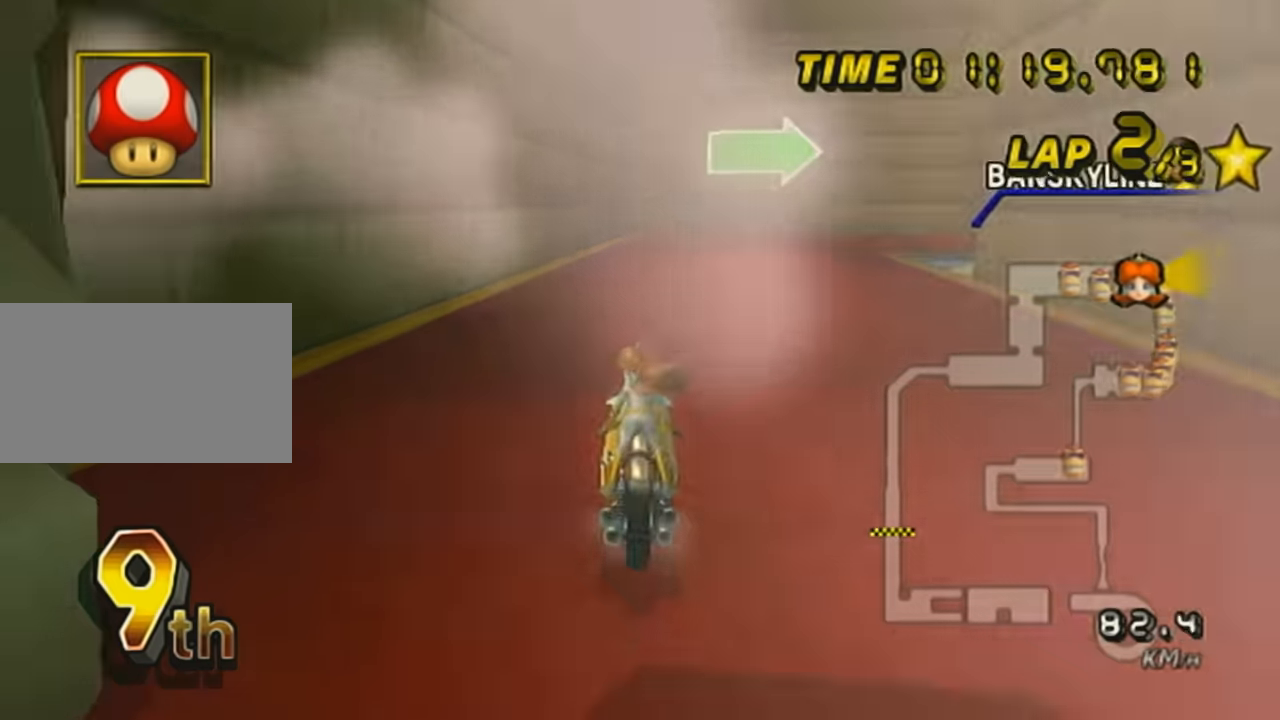
{"buttons": ["A", "R1"], "left_stick": "right", "events": [[266, "left_stick", "right"]]}
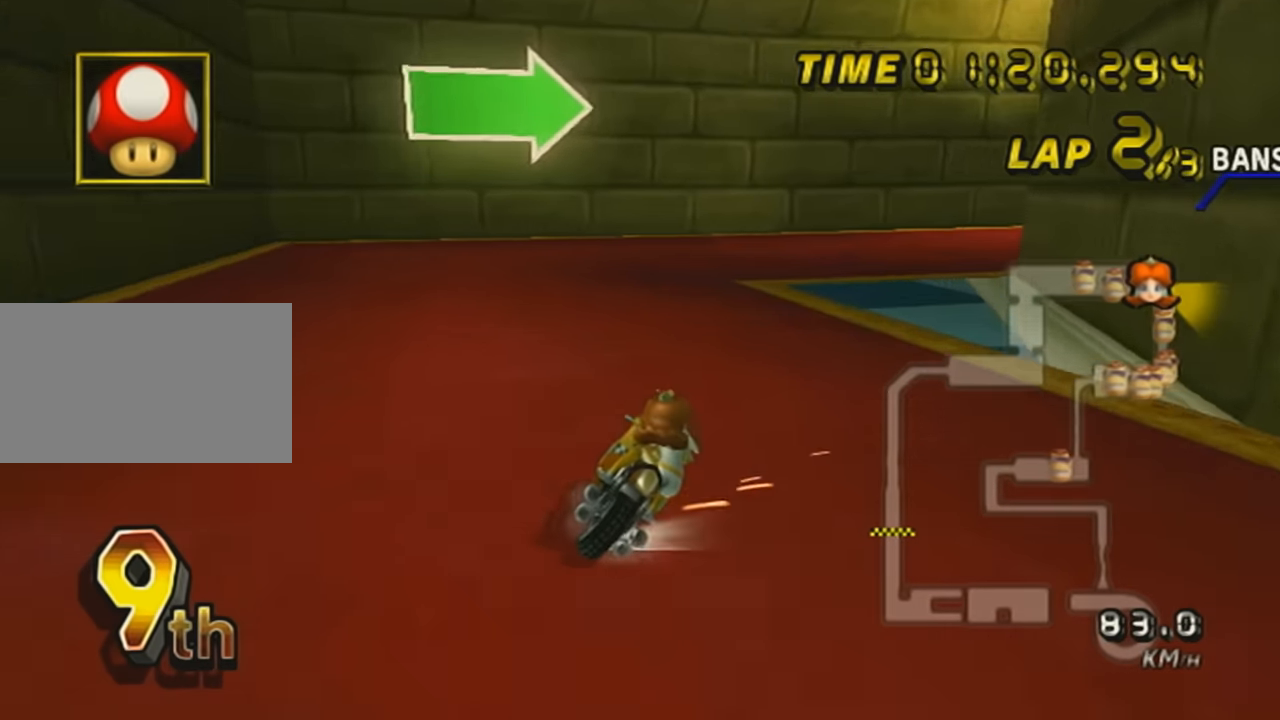
{"buttons": ["A", "R1"], "left_stick": "right", "events": []}
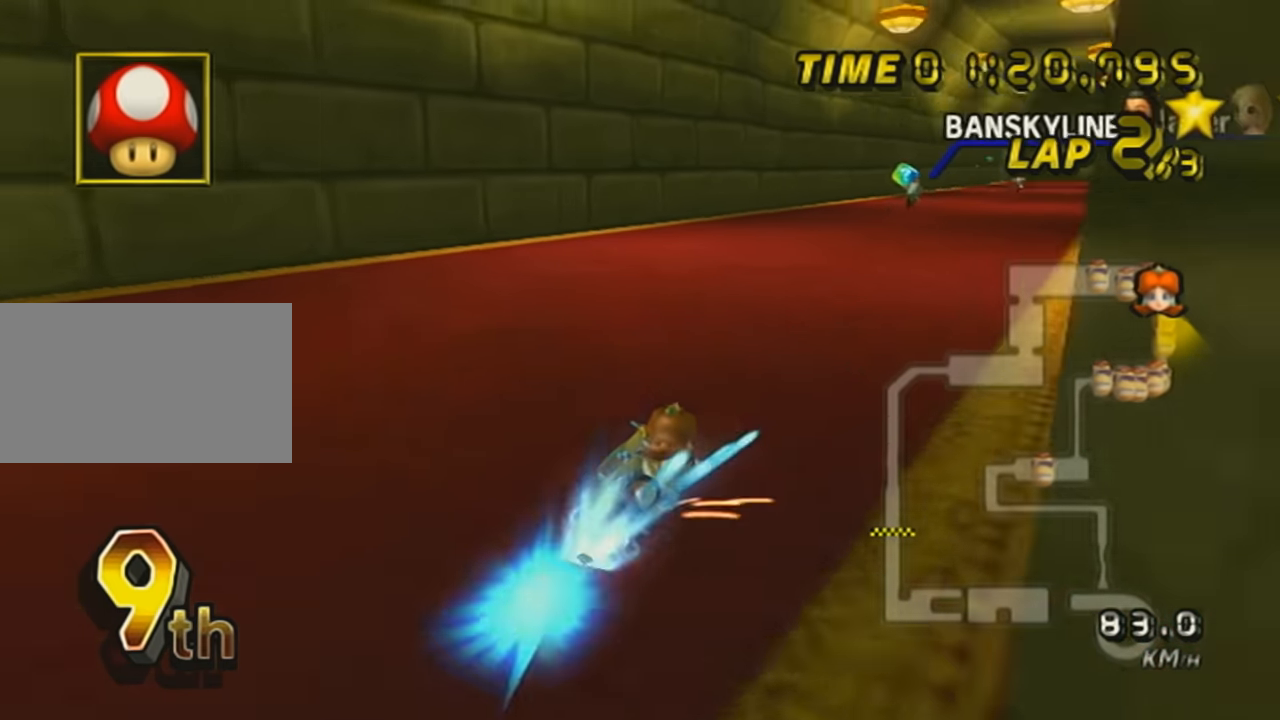
{"buttons": ["A", "R1"], "left_stick": "right", "events": [[16, "left_stick", "left"], [433, "left_stick", "right"]]}
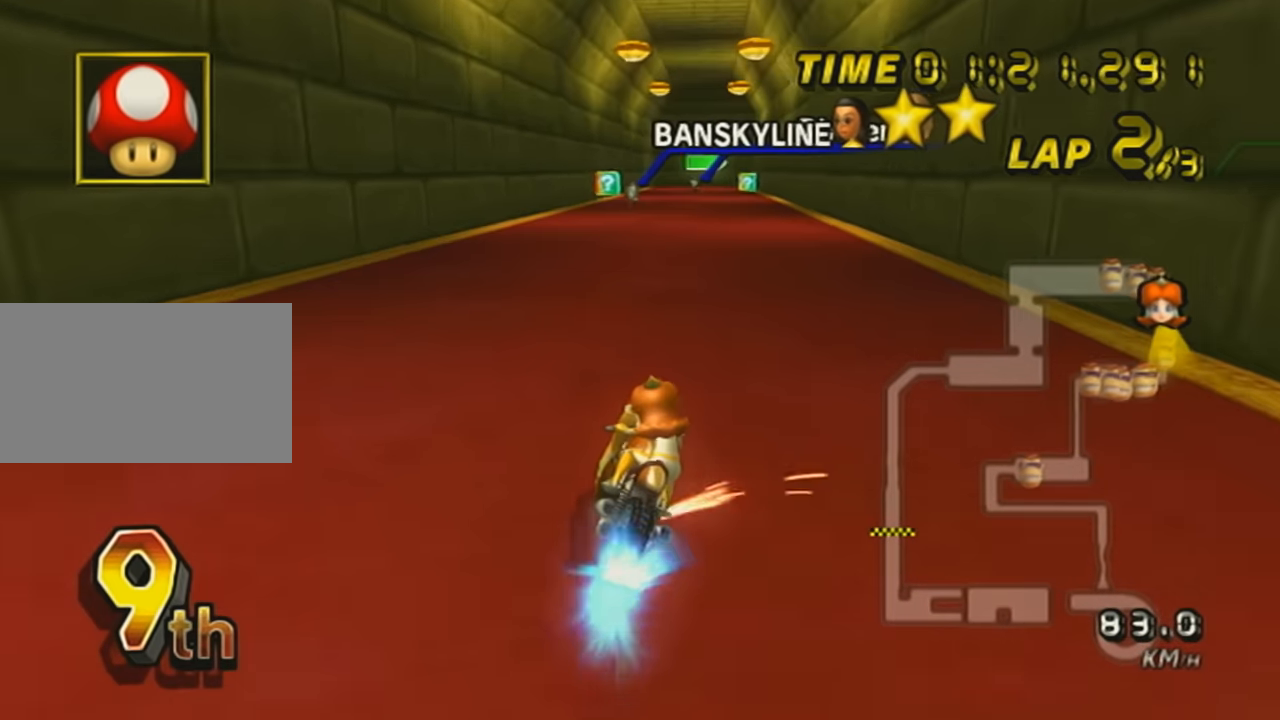
{"buttons": ["A", "L1"], "left_stick": "left", "events": [[83, "left_stick", "center"], [117, "R1", "up"], [234, "left_stick", "right"], [367, "left_stick", "center"], [467, "left_stick", "left"], [484, "L1", "down"]]}
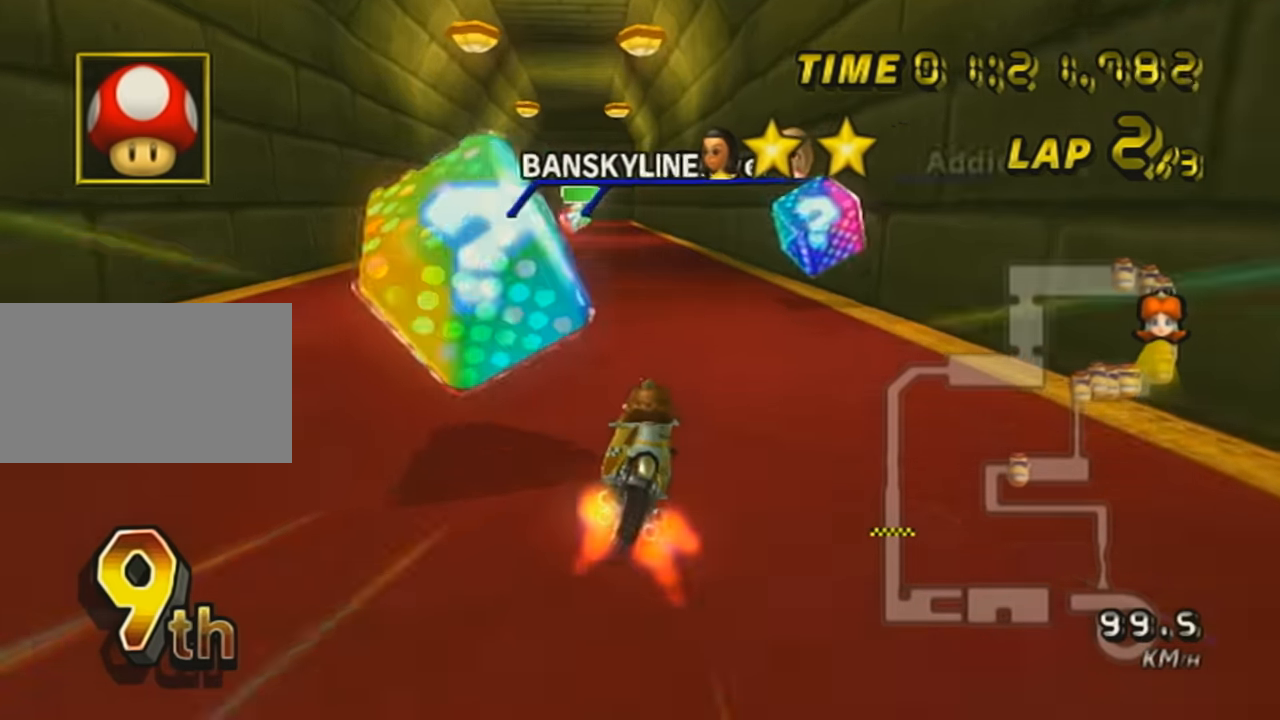
{"buttons": ["A"], "left_stick": "center", "events": [[150, "L1", "up"], [150, "left_stick", "right"], [200, "left_stick", "center"], [266, "left_stick", "left"], [367, "left_stick", "center"], [400, "DPAD_UP", "down"], [483, "DPAD_UP", "up"]]}
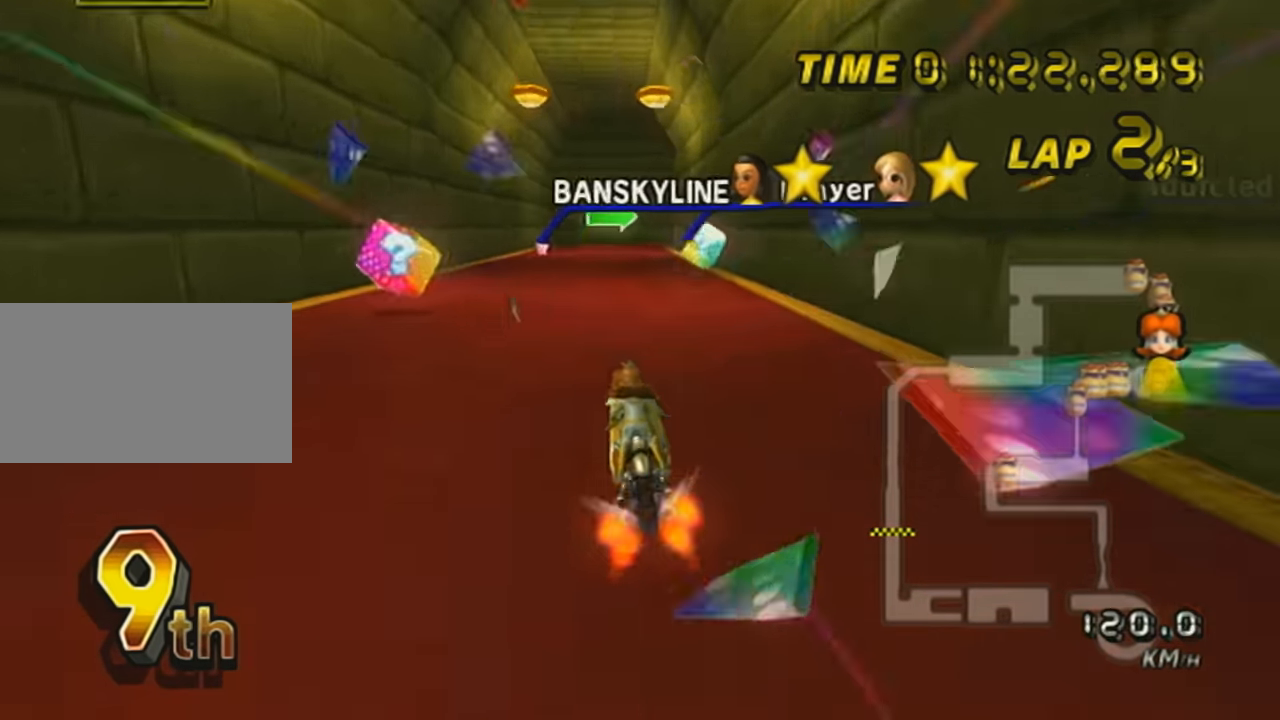
{"buttons": ["A", "R1"], "left_stick": "center", "events": [[83, "DPAD_UP", "down"], [167, "DPAD_UP", "up"], [434, "R1", "down"]]}
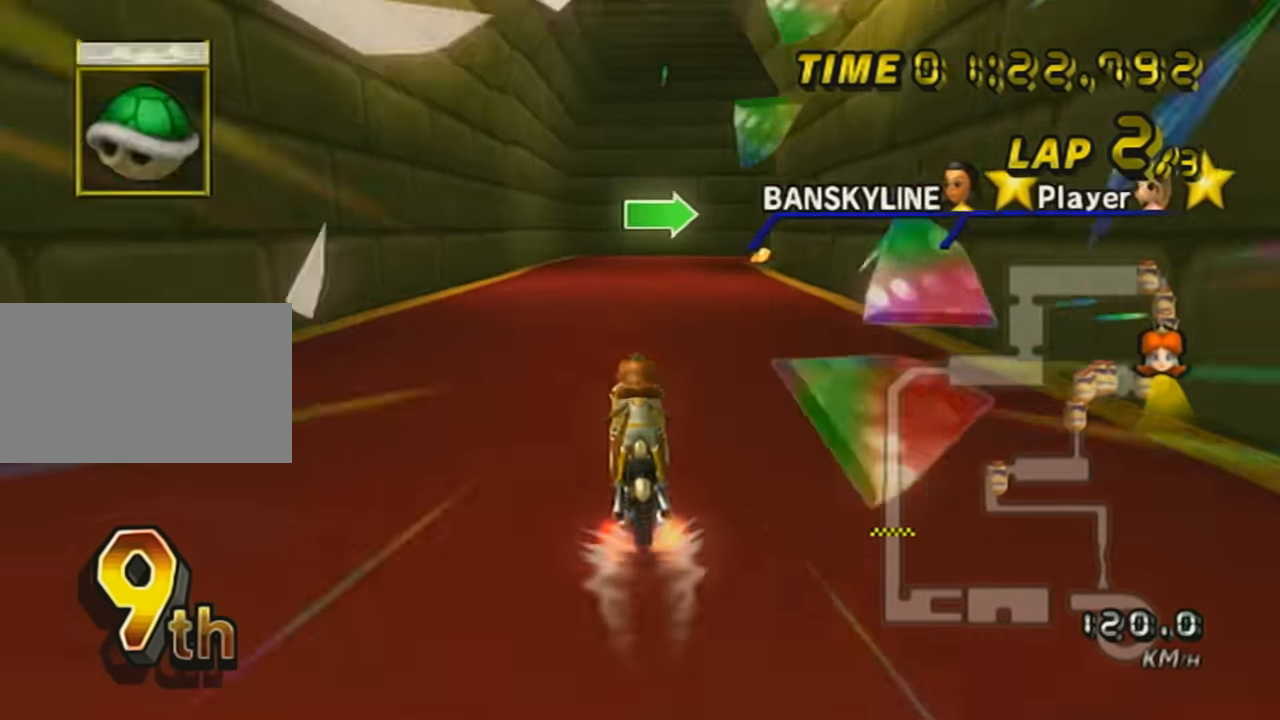
{"buttons": ["A", "R1"], "left_stick": "right", "events": [[116, "left_stick", "up-right"], [433, "left_stick", "right"]]}
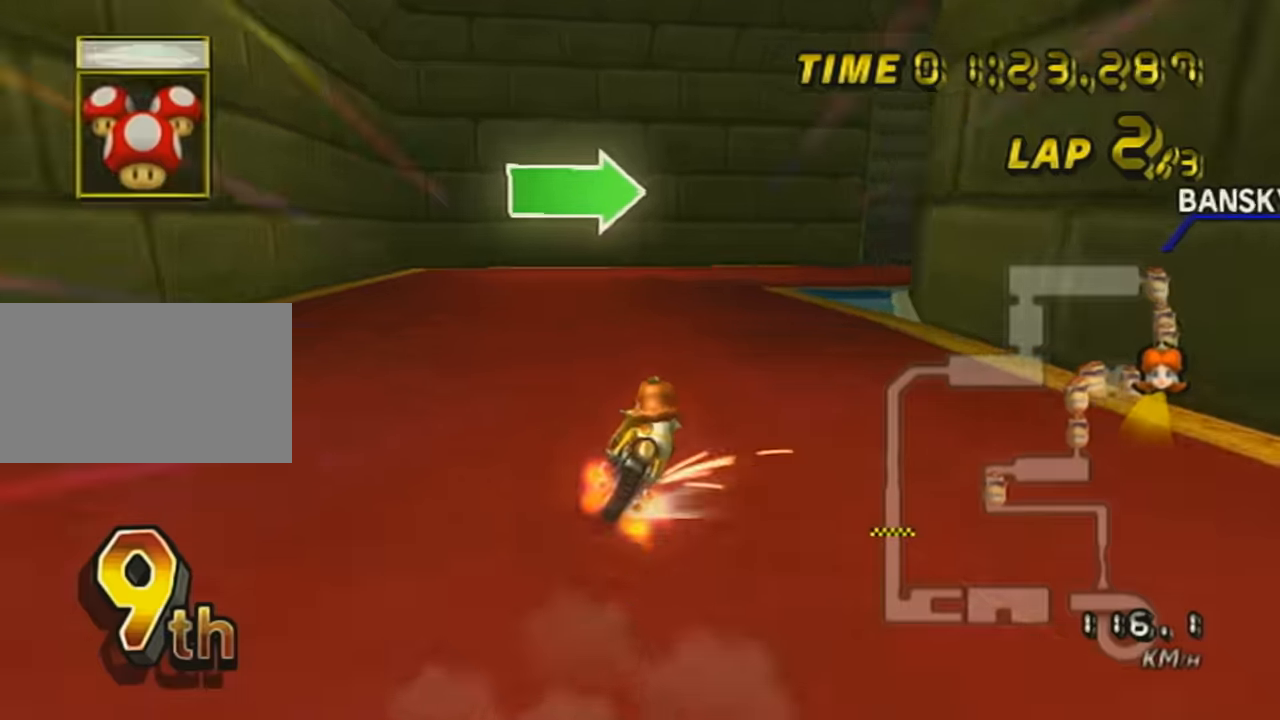
{"buttons": ["A"], "left_stick": "right", "events": [[17, "L1", "down"], [184, "L1", "up"], [451, "R1", "up"]]}
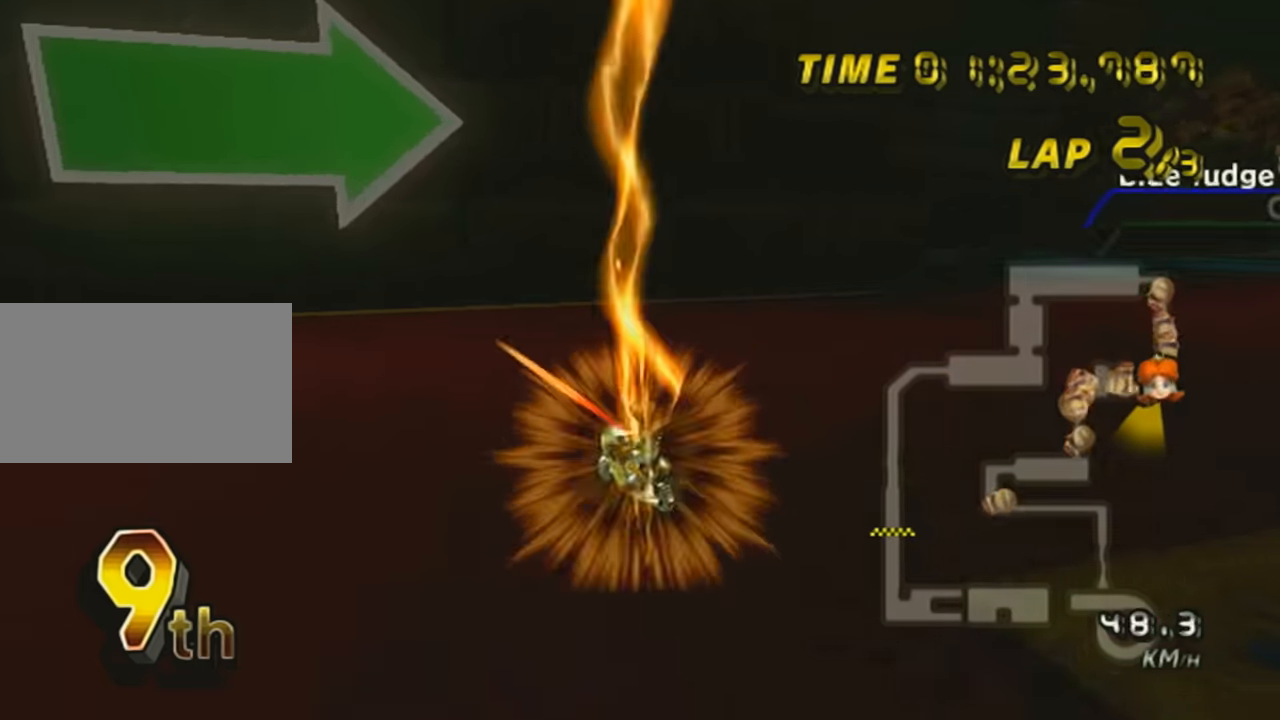
{"buttons": ["A"], "left_stick": "right", "events": [[17, "X", "down"], [150, "X", "up"]]}
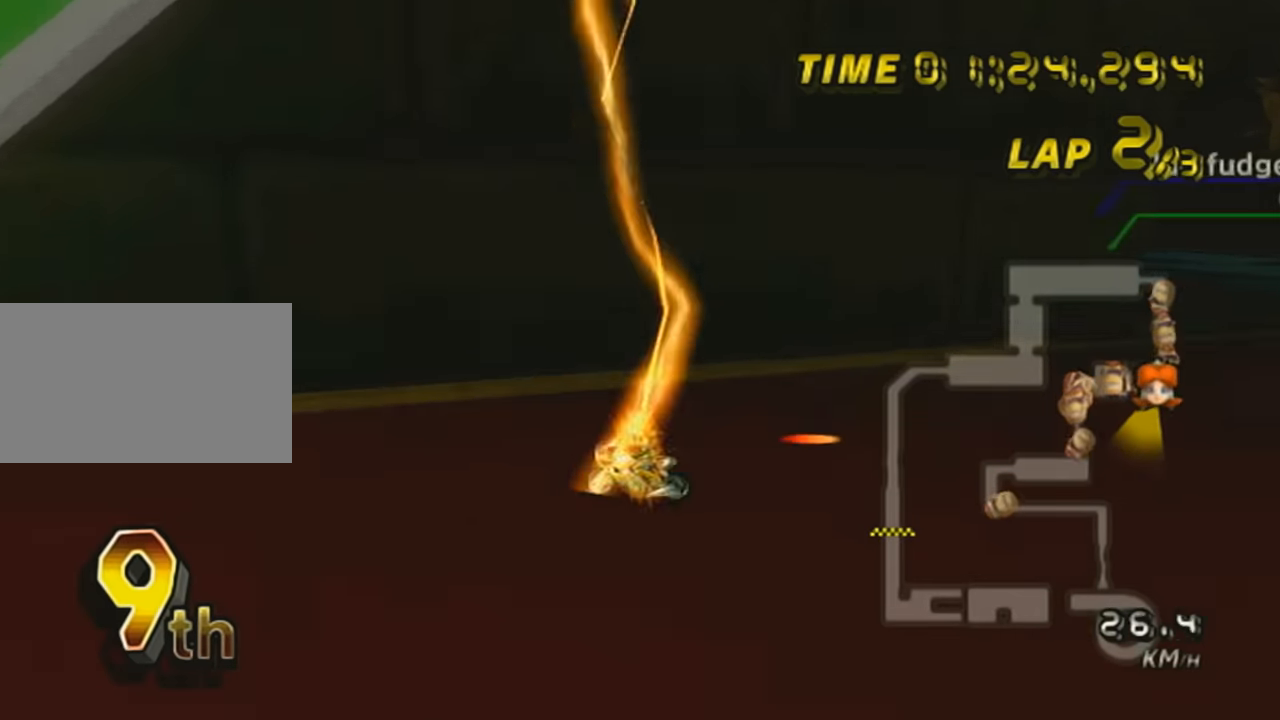
{"buttons": ["A", "X", "R1"], "left_stick": "right", "events": [[17, "X", "down"], [267, "R1", "down"]]}
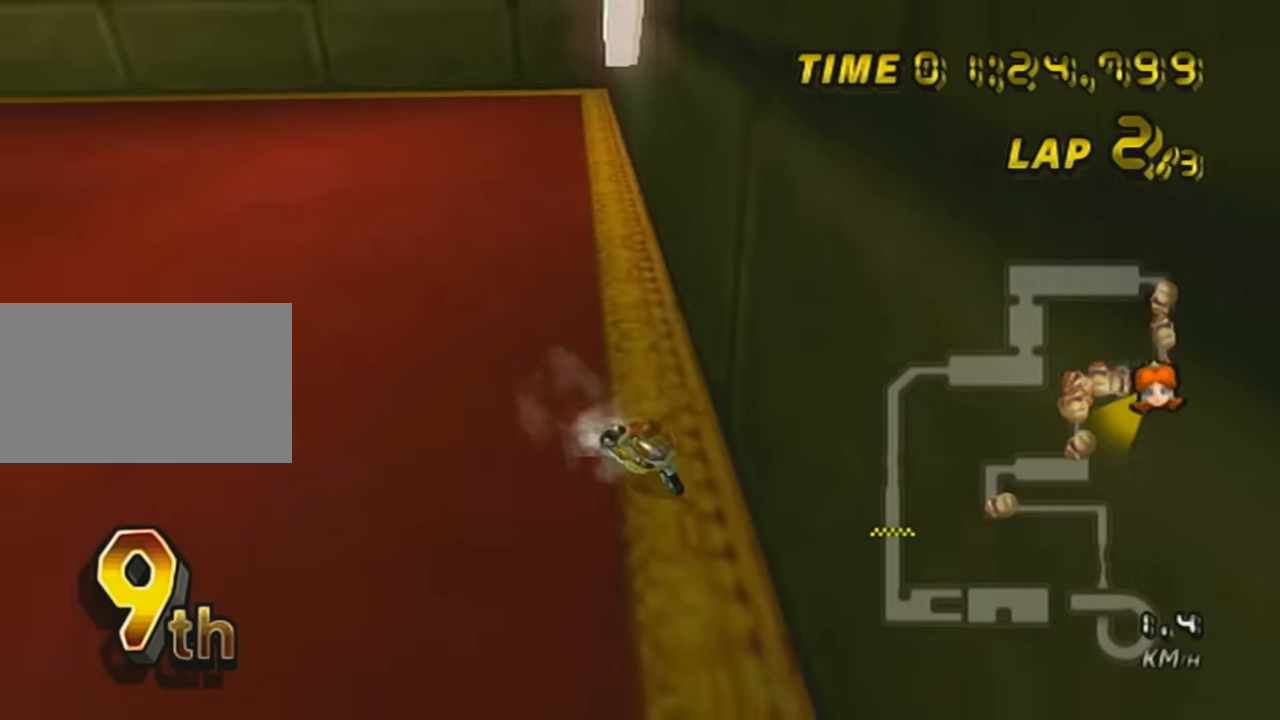
{"buttons": ["A", "R1"], "left_stick": "up-left", "events": [[17, "X", "up"], [467, "left_stick", "up-left"]]}
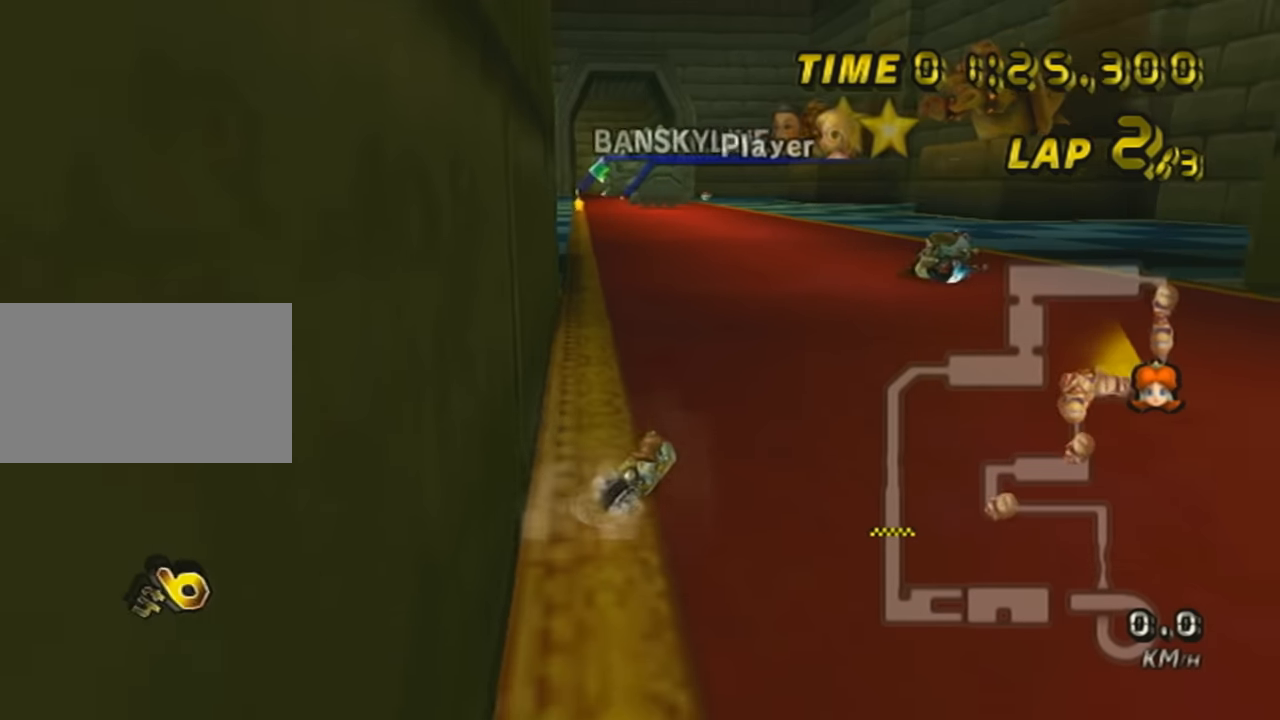
{"buttons": ["A", "R1"], "left_stick": "right", "events": [[17, "left_stick", "left"], [468, "left_stick", "right"]]}